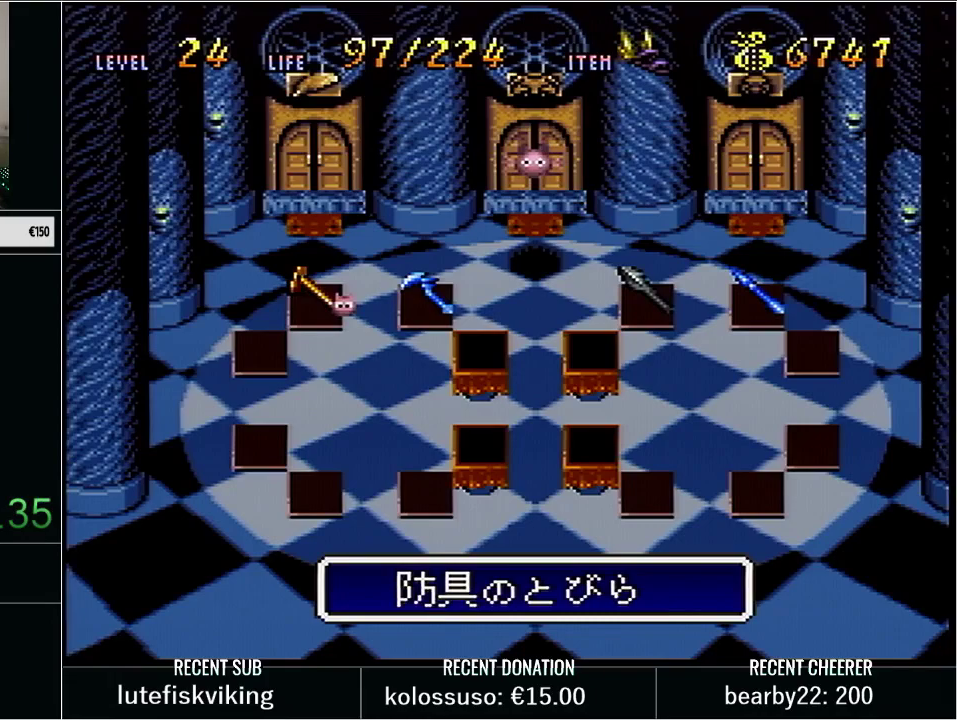
Gameplay with a controller (Nintendo layout); each line is a JSON object with the inputs held at the frame after it. "events" lists button and stick changes between this image and that frame as [ms after this image, input, new state], when the widget could be followed in between. Not read: L3 R3.
{"buttons": ["X"], "events": [[133, "DPAD_RIGHT", "down"], [250, "DPAD_RIGHT", "up"], [350, "X", "down"]]}
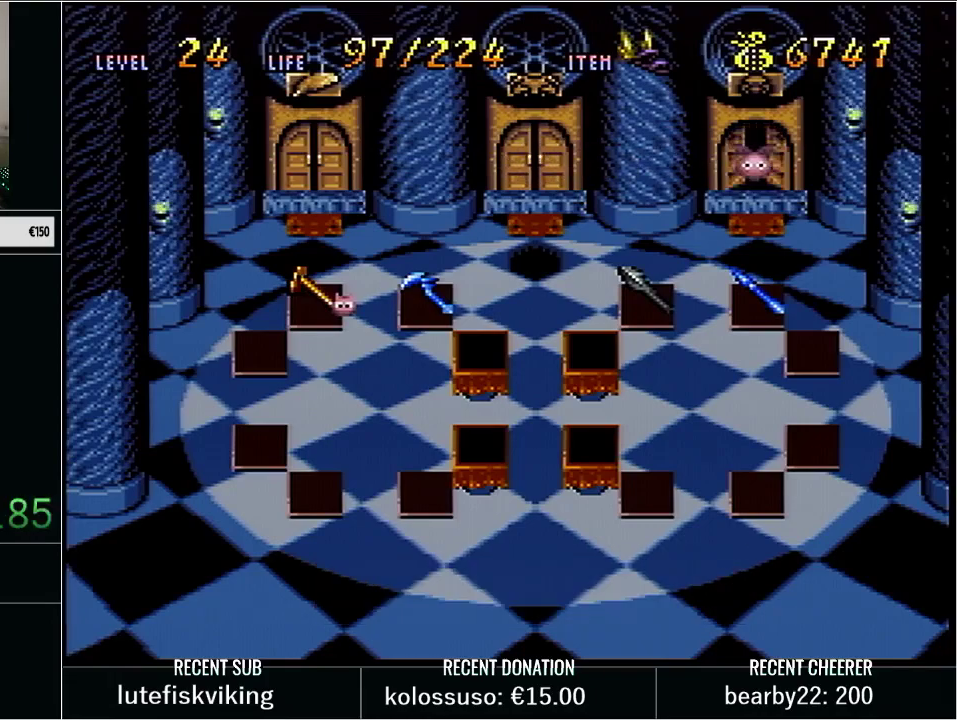
{"buttons": [], "events": [[33, "X", "up"]]}
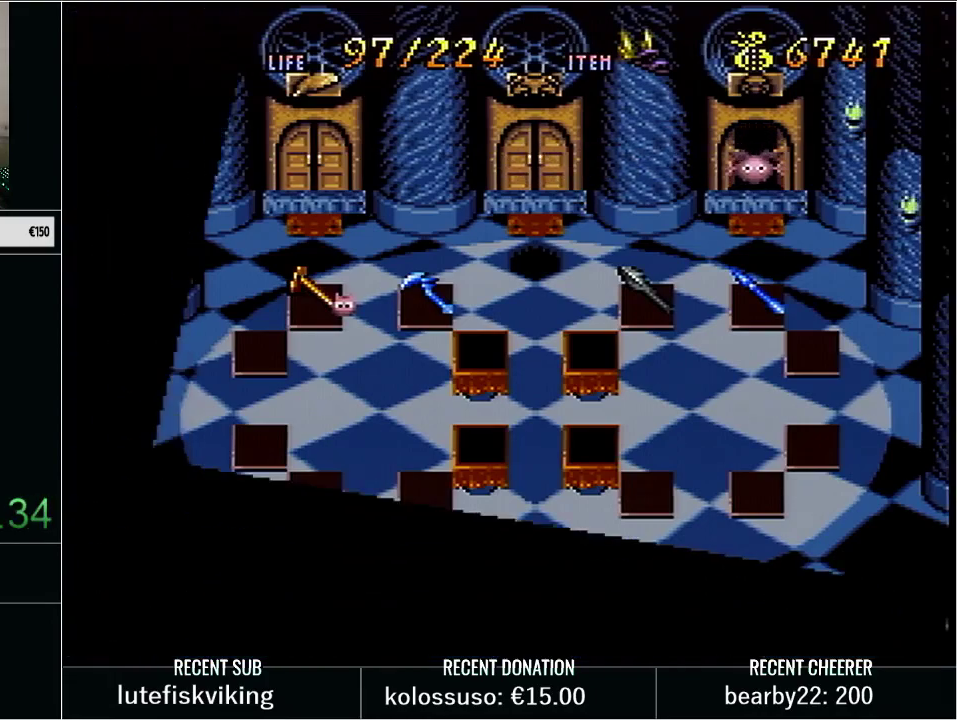
{"buttons": ["DPAD_DOWN", "DPAD_LEFT"], "events": [[283, "DPAD_DOWN", "down"], [383, "DPAD_LEFT", "down"]]}
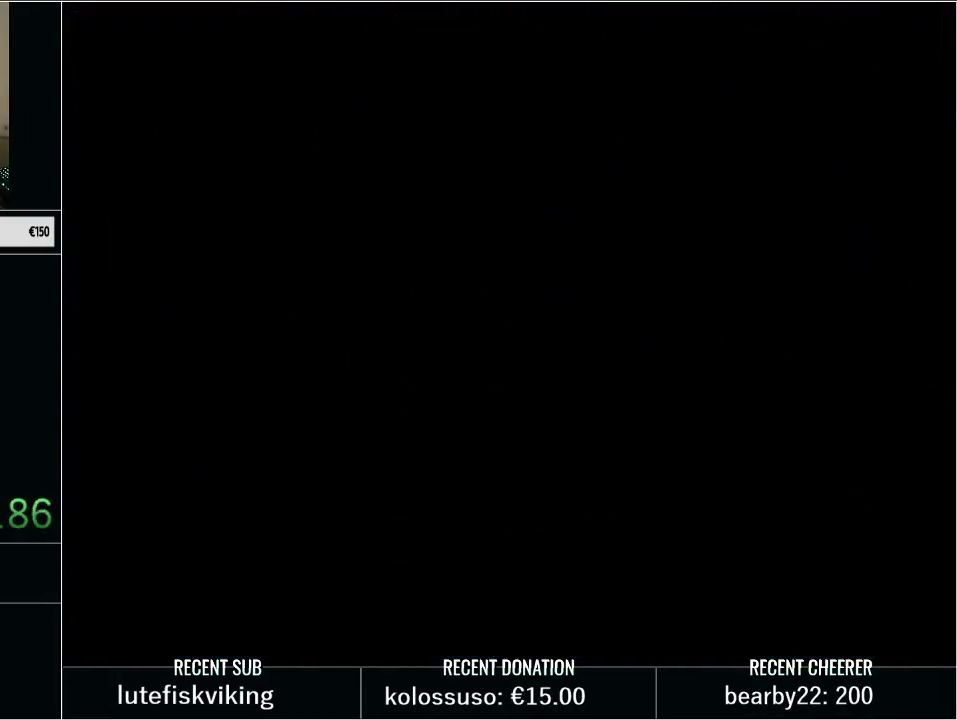
{"buttons": ["DPAD_DOWN", "DPAD_LEFT"], "events": []}
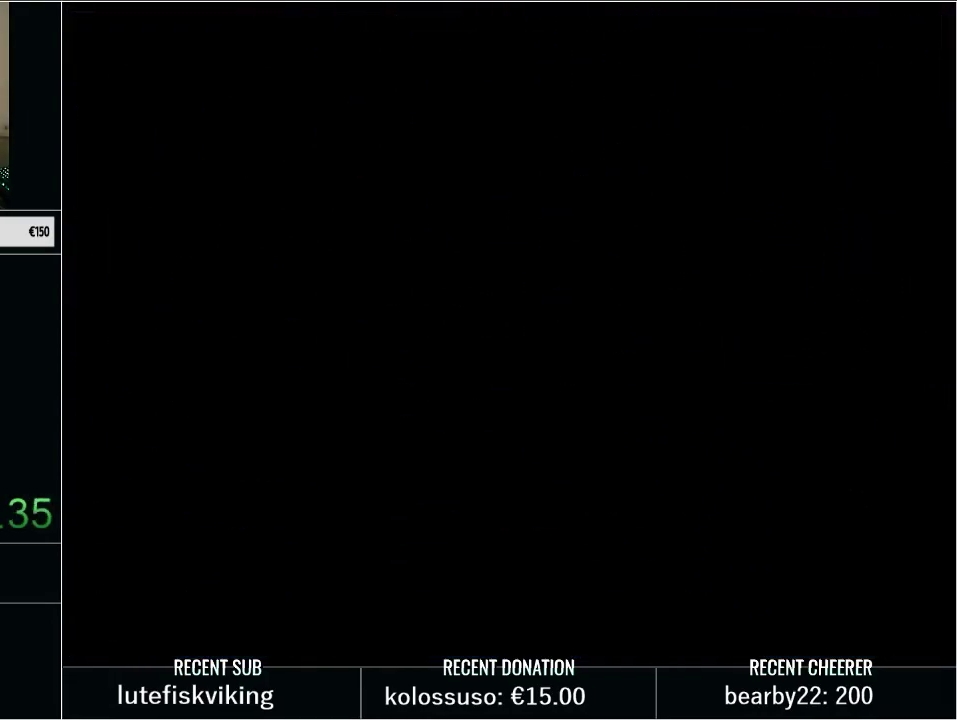
{"buttons": ["DPAD_DOWN", "DPAD_LEFT"], "events": []}
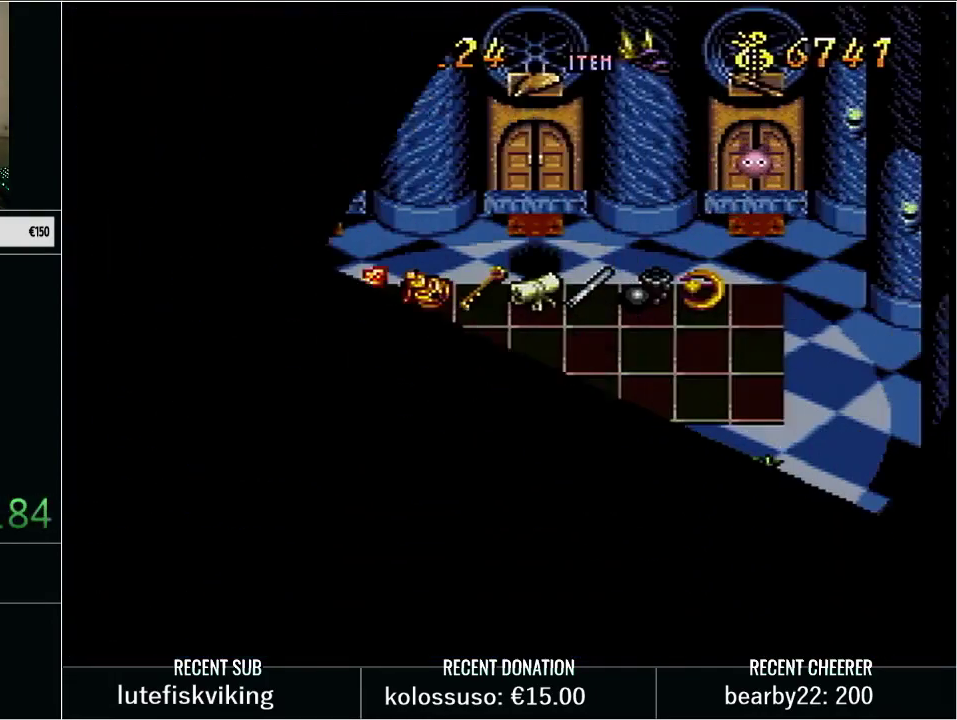
{"buttons": ["DPAD_DOWN", "DPAD_LEFT"], "events": []}
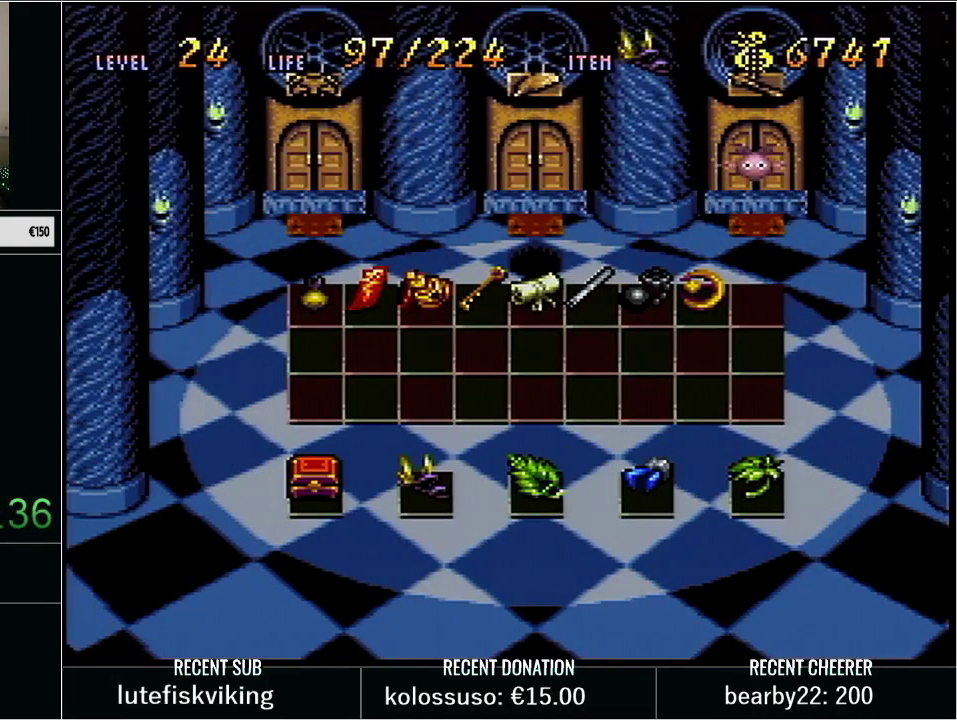
{"buttons": ["DPAD_DOWN", "DPAD_LEFT"], "events": []}
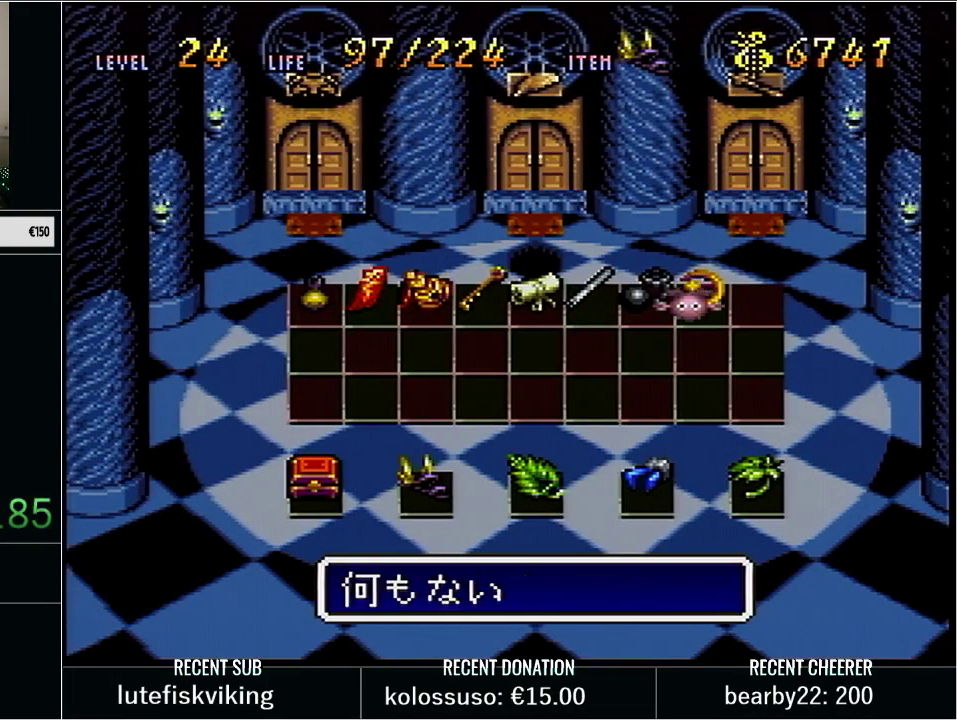
{"buttons": ["DPAD_DOWN", "DPAD_LEFT"], "events": []}
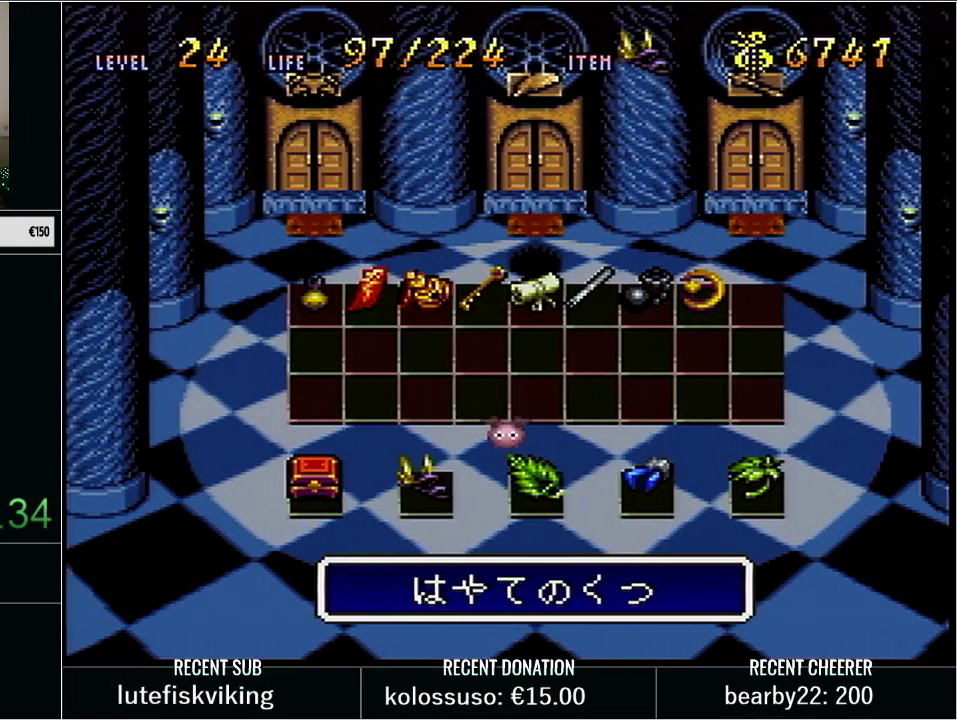
{"buttons": [], "events": [[33, "DPAD_LEFT", "up"], [250, "DPAD_DOWN", "up"], [417, "X", "down"], [500, "X", "up"]]}
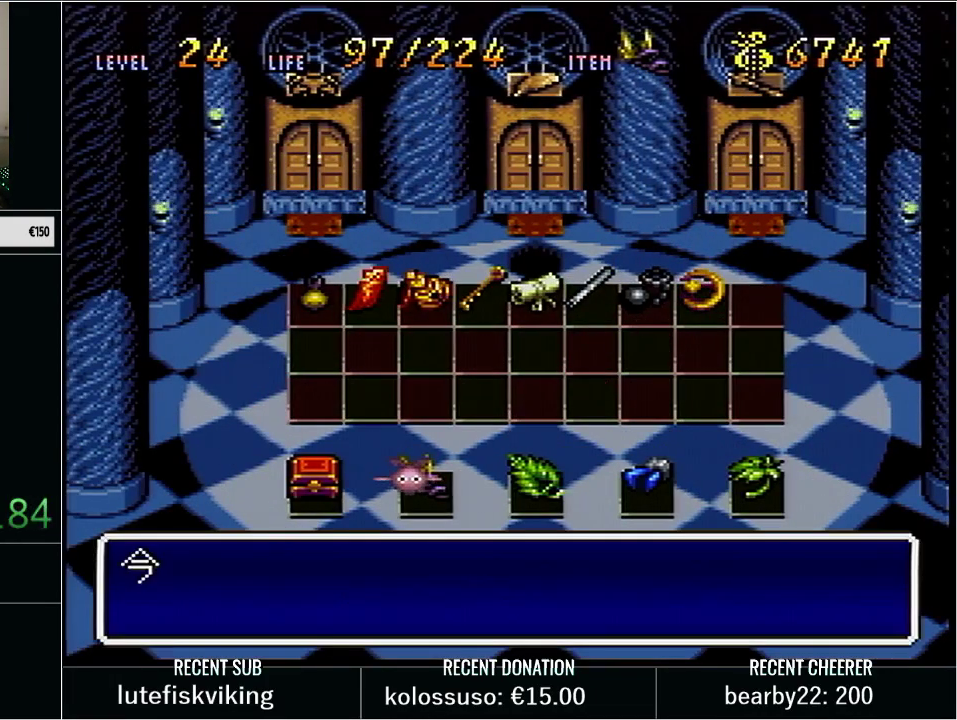
{"buttons": [], "events": [[67, "X", "down"], [167, "X", "up"], [233, "X", "down"], [317, "X", "up"]]}
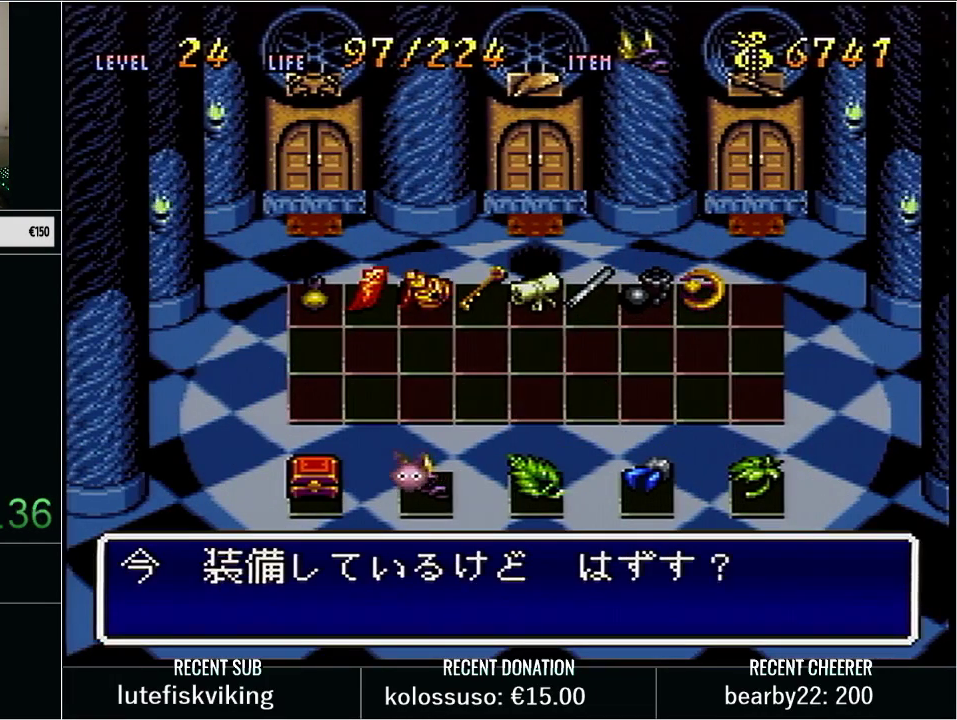
{"buttons": [], "events": [[33, "B", "down"], [167, "B", "up"]]}
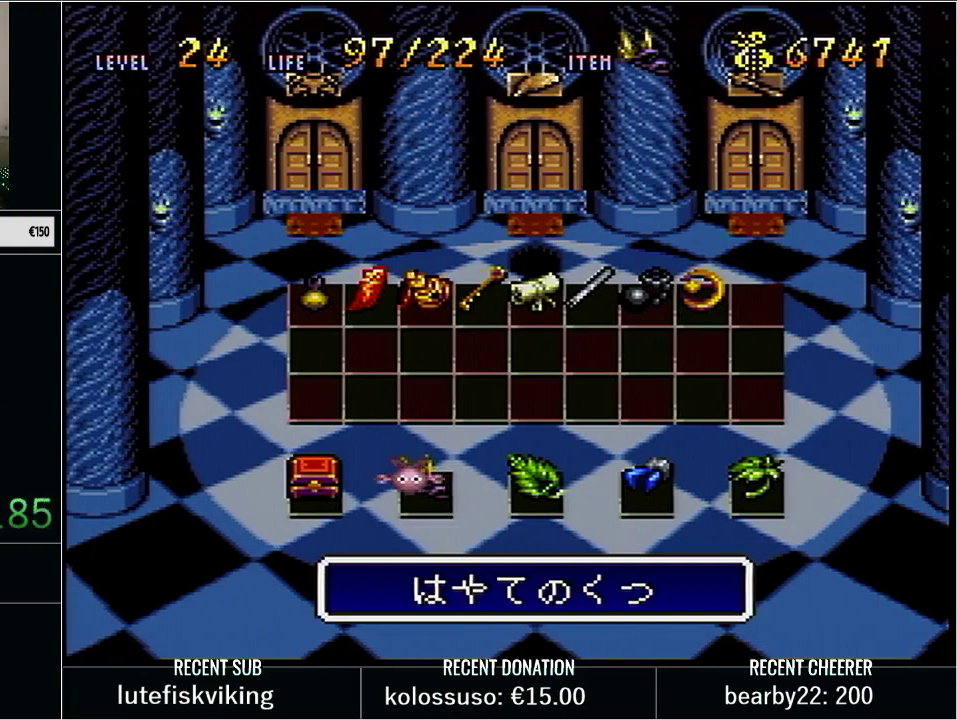
{"buttons": [], "events": [[67, "SELECT", "down"], [383, "SELECT", "up"]]}
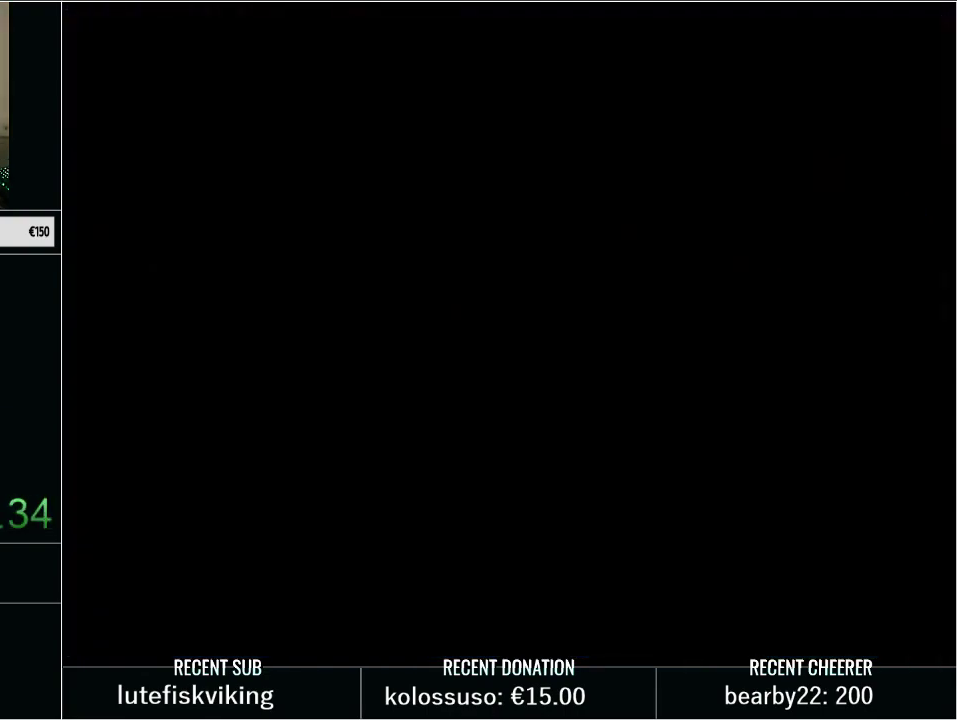
{"buttons": [], "events": []}
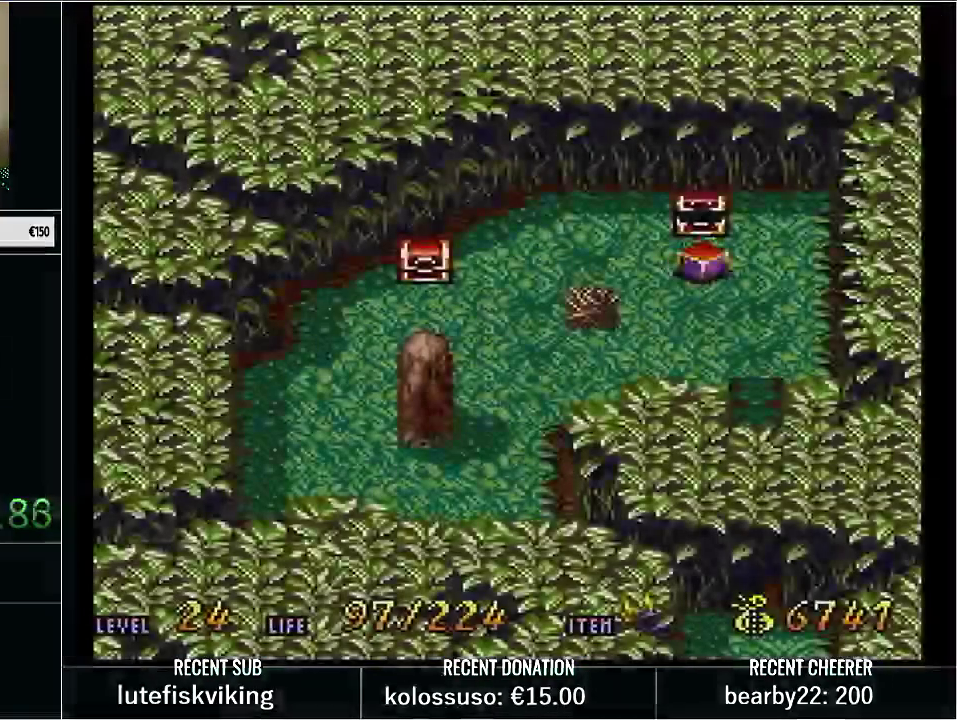
{"buttons": ["Y"], "events": [[483, "Y", "down"]]}
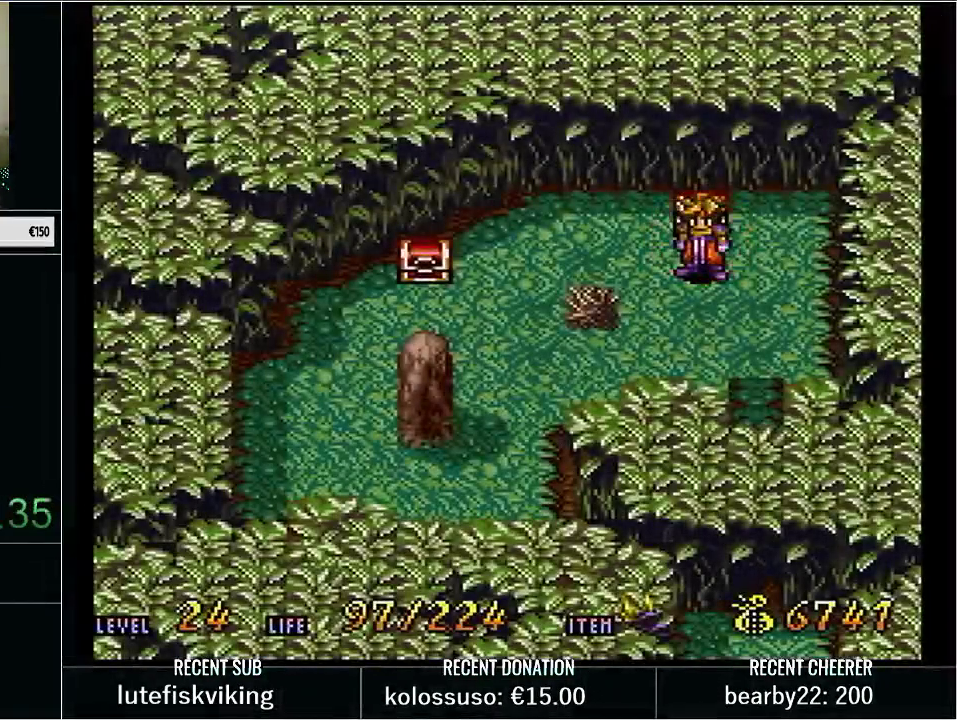
{"buttons": ["DPAD_DOWN"], "events": [[33, "DPAD_LEFT", "down"], [383, "DPAD_DOWN", "down"], [383, "DPAD_LEFT", "up"], [500, "Y", "up"]]}
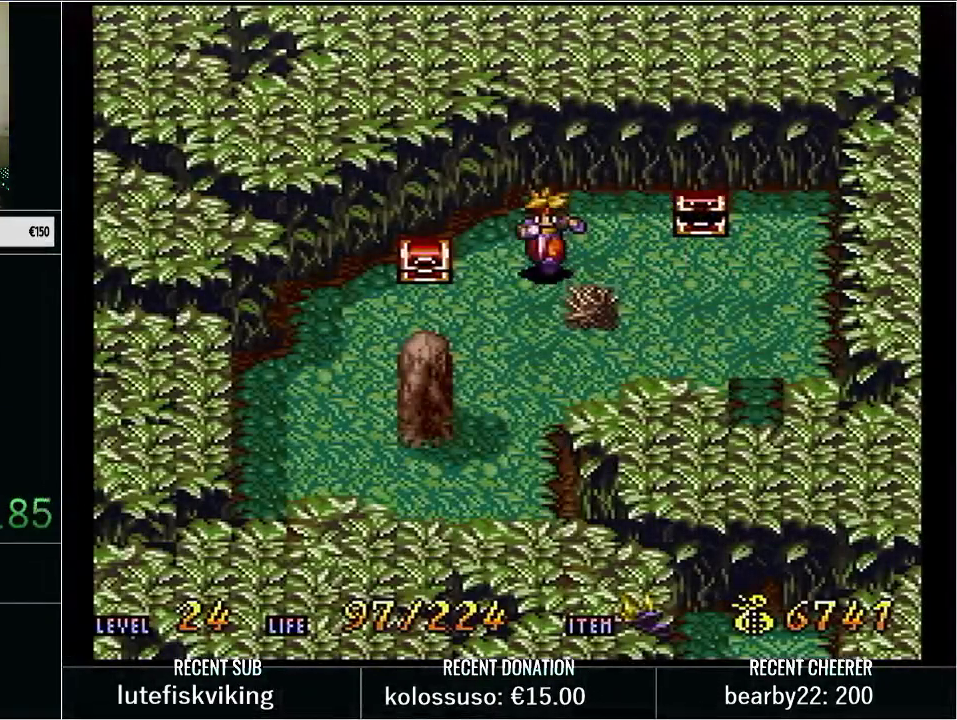
{"buttons": [], "events": [[33, "DPAD_DOWN", "up"], [33, "DPAD_LEFT", "down"], [100, "DPAD_LEFT", "up"], [383, "DPAD_DOWN", "down"], [500, "DPAD_DOWN", "up"]]}
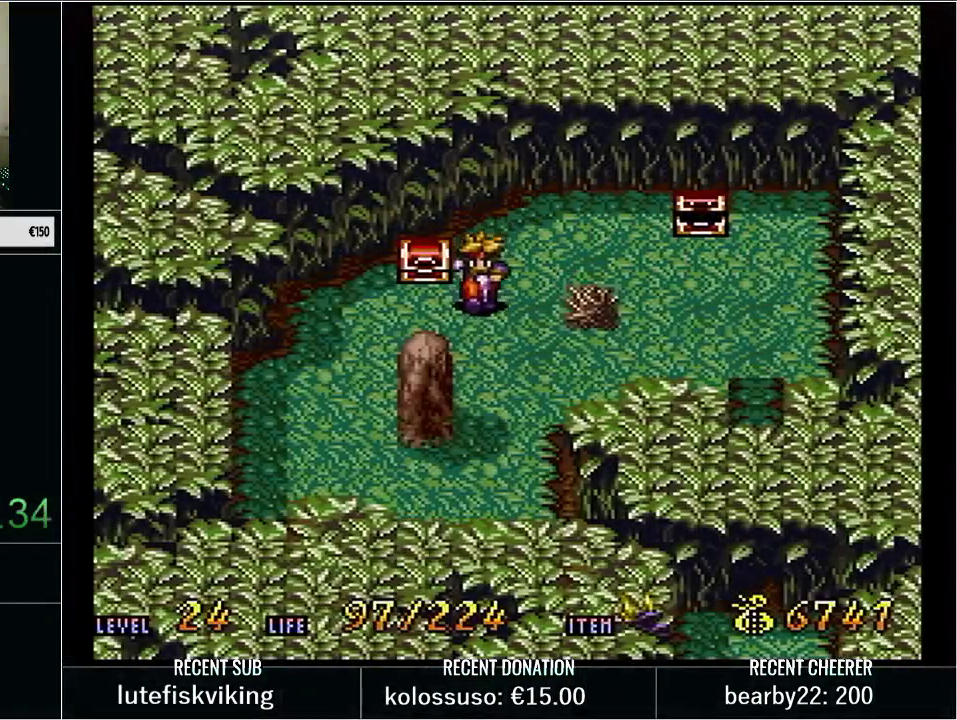
{"buttons": ["DPAD_UP", "DPAD_RIGHT"], "events": [[250, "DPAD_RIGHT", "down"], [300, "DPAD_UP", "down"], [350, "DPAD_RIGHT", "up"], [500, "DPAD_RIGHT", "down"]]}
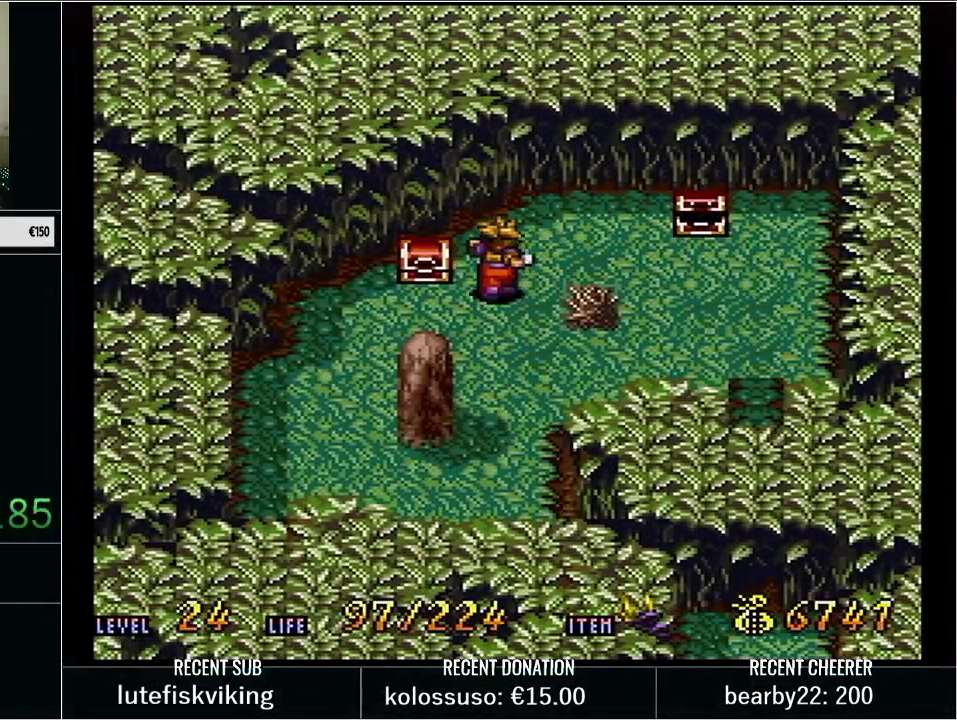
{"buttons": ["DPAD_RIGHT"], "events": [[33, "DPAD_UP", "up"]]}
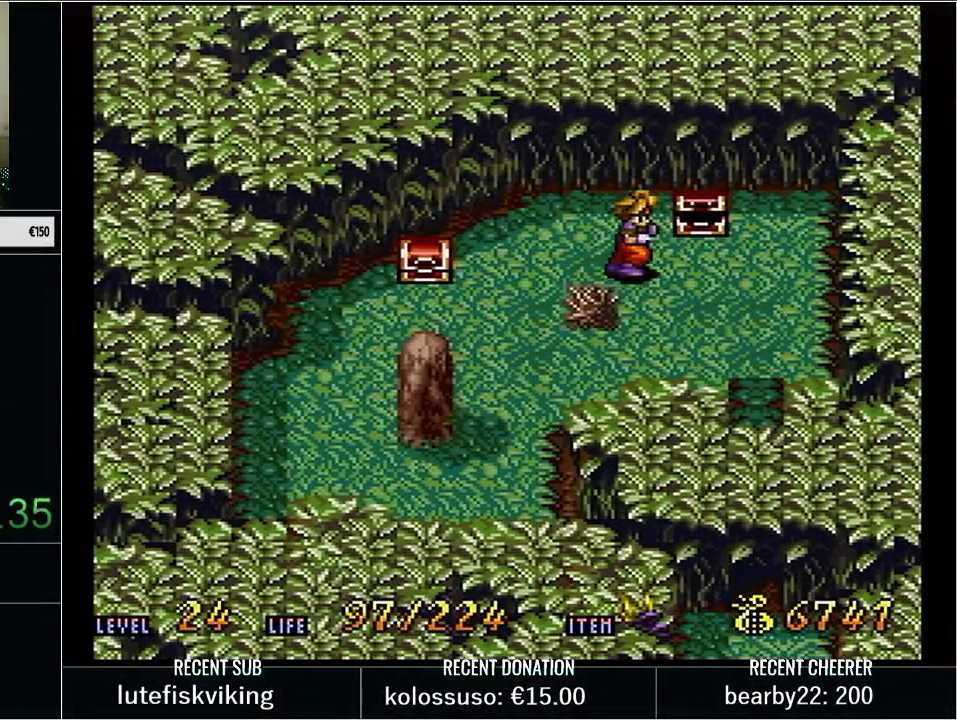
{"buttons": [], "events": [[67, "DPAD_RIGHT", "up"], [133, "Y", "down"], [200, "DPAD_LEFT", "down"], [483, "Y", "up"], [500, "DPAD_LEFT", "up"]]}
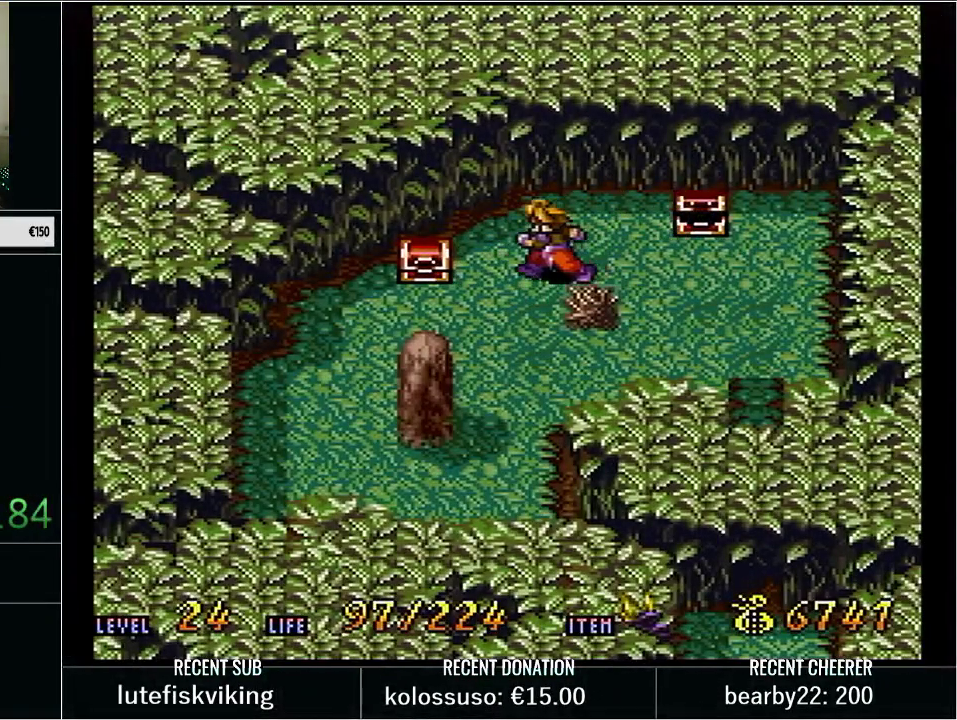
{"buttons": ["DPAD_LEFT"], "events": [[133, "DPAD_DOWN", "down"], [350, "DPAD_DOWN", "up"], [350, "DPAD_LEFT", "down"]]}
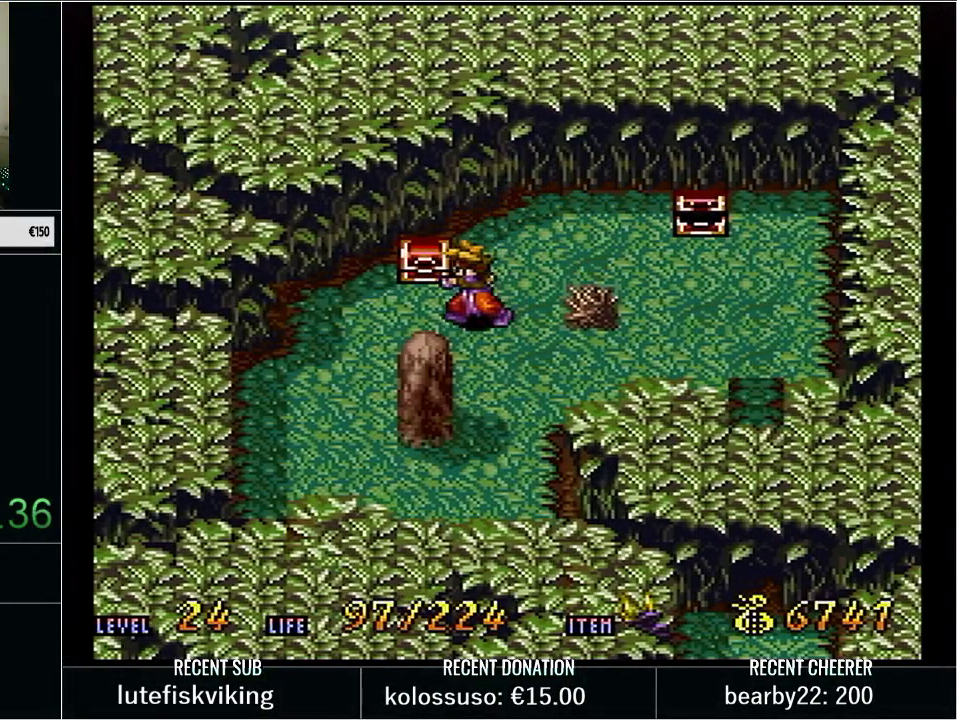
{"buttons": ["DPAD_UP", "DPAD_RIGHT"], "events": [[33, "DPAD_LEFT", "up"], [200, "DPAD_RIGHT", "down"], [350, "DPAD_RIGHT", "up"], [350, "DPAD_UP", "down"], [483, "DPAD_RIGHT", "down"]]}
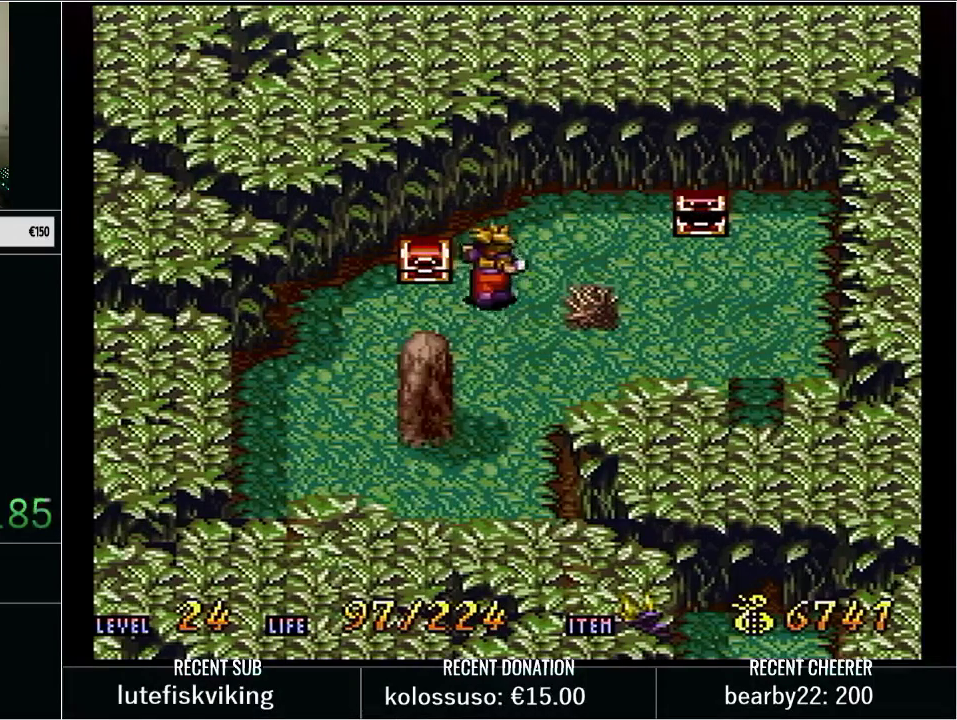
{"buttons": ["DPAD_RIGHT"], "events": [[33, "DPAD_UP", "up"]]}
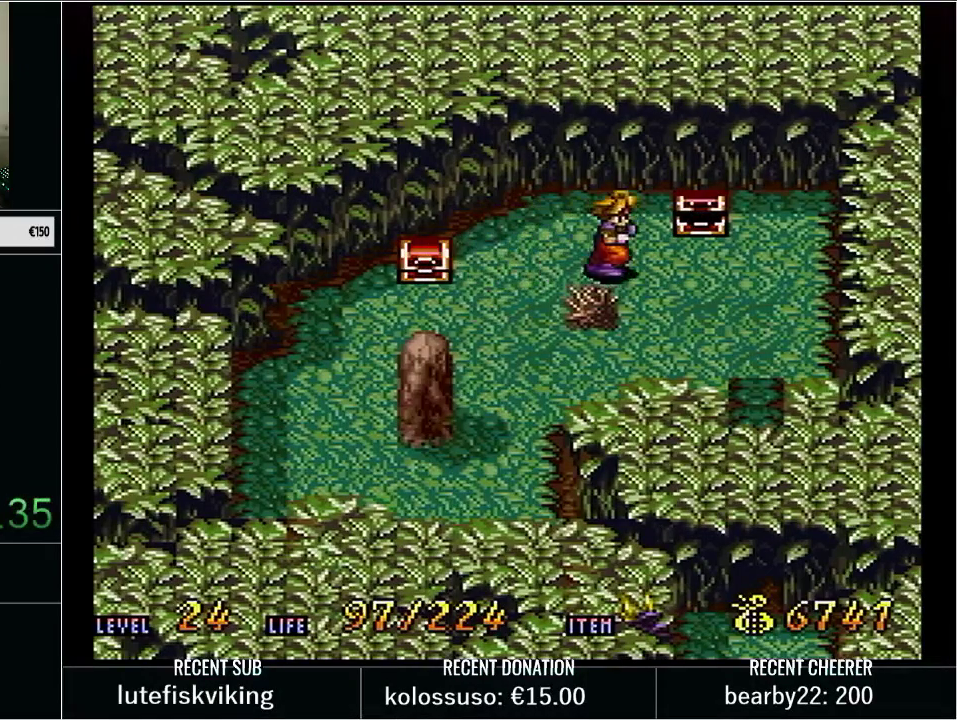
{"buttons": ["Y", "DPAD_LEFT"], "events": [[167, "DPAD_RIGHT", "up"], [200, "Y", "down"], [233, "DPAD_LEFT", "down"]]}
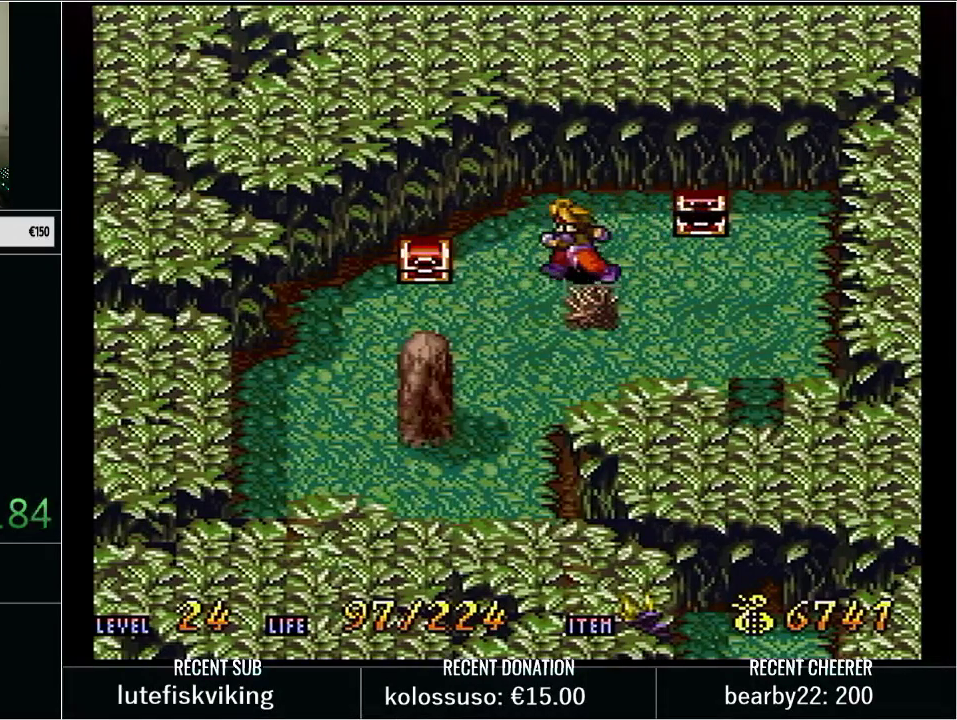
{"buttons": [], "events": [[67, "DPAD_DOWN", "down"], [67, "DPAD_LEFT", "up"], [233, "DPAD_DOWN", "up"], [233, "DPAD_LEFT", "down"], [250, "Y", "up"], [283, "DPAD_LEFT", "up"]]}
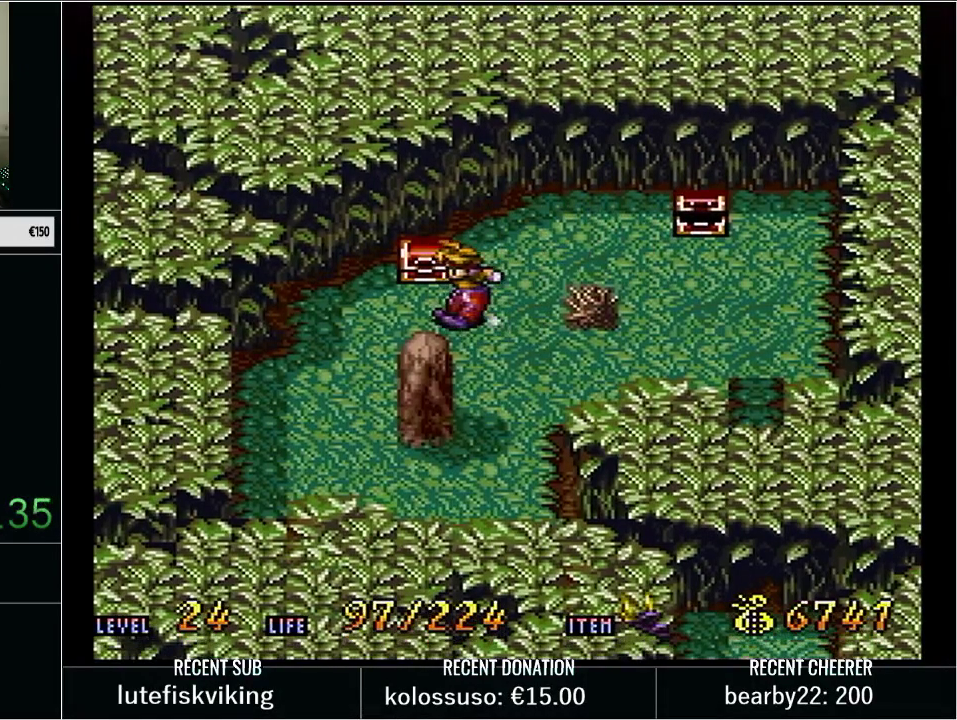
{"buttons": ["DPAD_RIGHT"], "events": [[33, "DPAD_LEFT", "down"], [167, "DPAD_LEFT", "up"], [267, "DPAD_RIGHT", "down"]]}
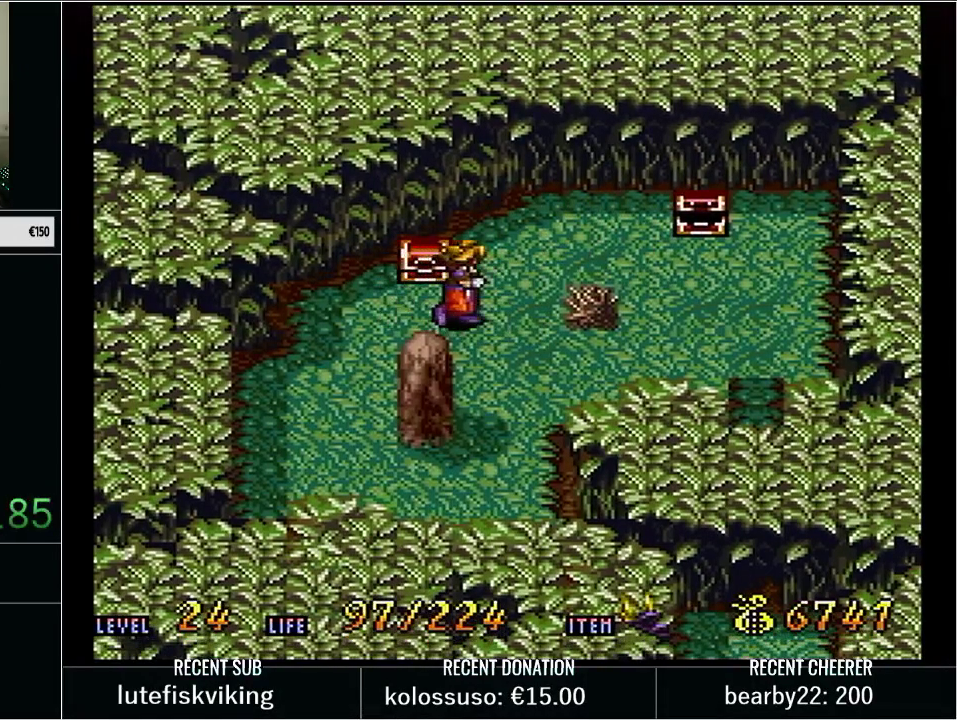
{"buttons": ["DPAD_DOWN"], "events": [[17, "DPAD_UP", "down"], [50, "DPAD_RIGHT", "up"], [133, "DPAD_UP", "up"], [283, "DPAD_DOWN", "down"]]}
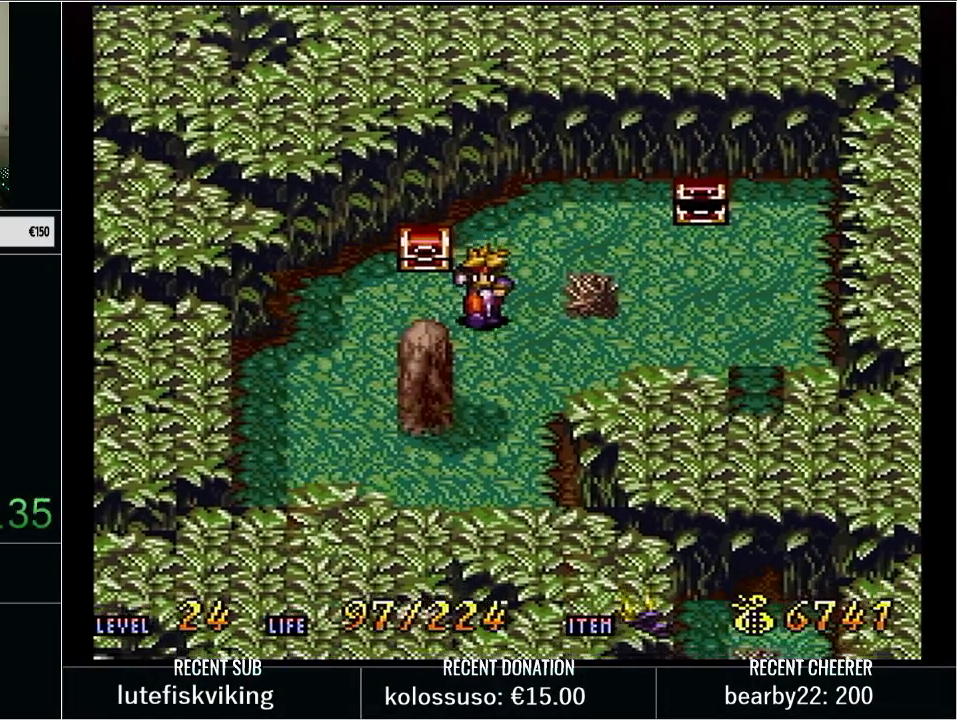
{"buttons": ["DPAD_UP"], "events": [[33, "DPAD_DOWN", "up"], [33, "DPAD_LEFT", "down"], [217, "DPAD_LEFT", "up"], [250, "DPAD_UP", "down"]]}
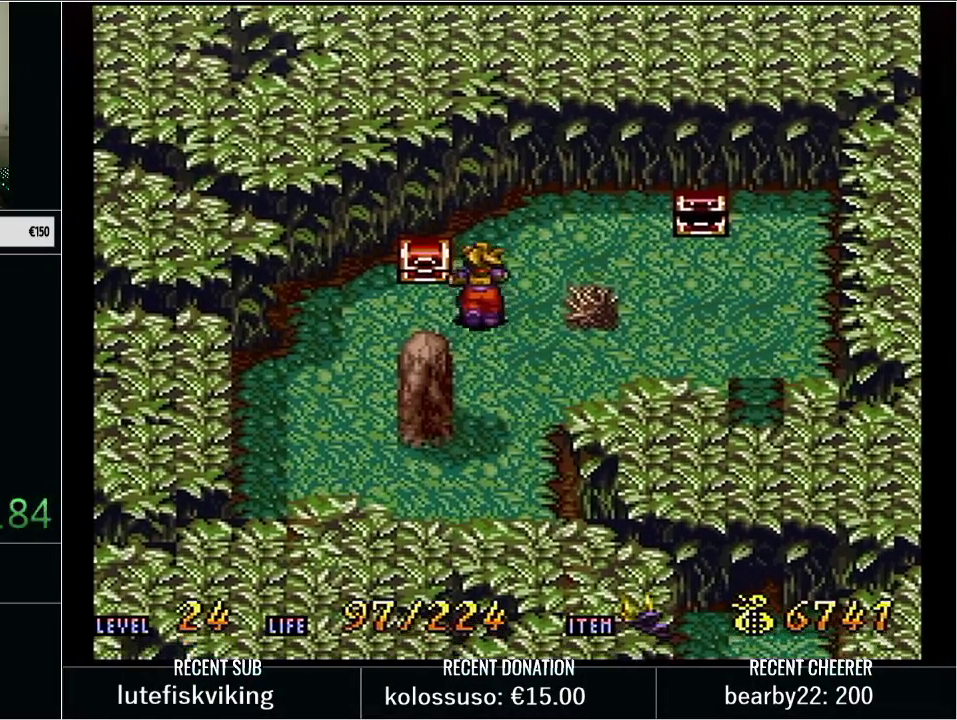
{"buttons": [], "events": [[50, "DPAD_RIGHT", "down"], [100, "DPAD_UP", "up"], [133, "Y", "down"], [383, "DPAD_RIGHT", "up"], [383, "Y", "up"]]}